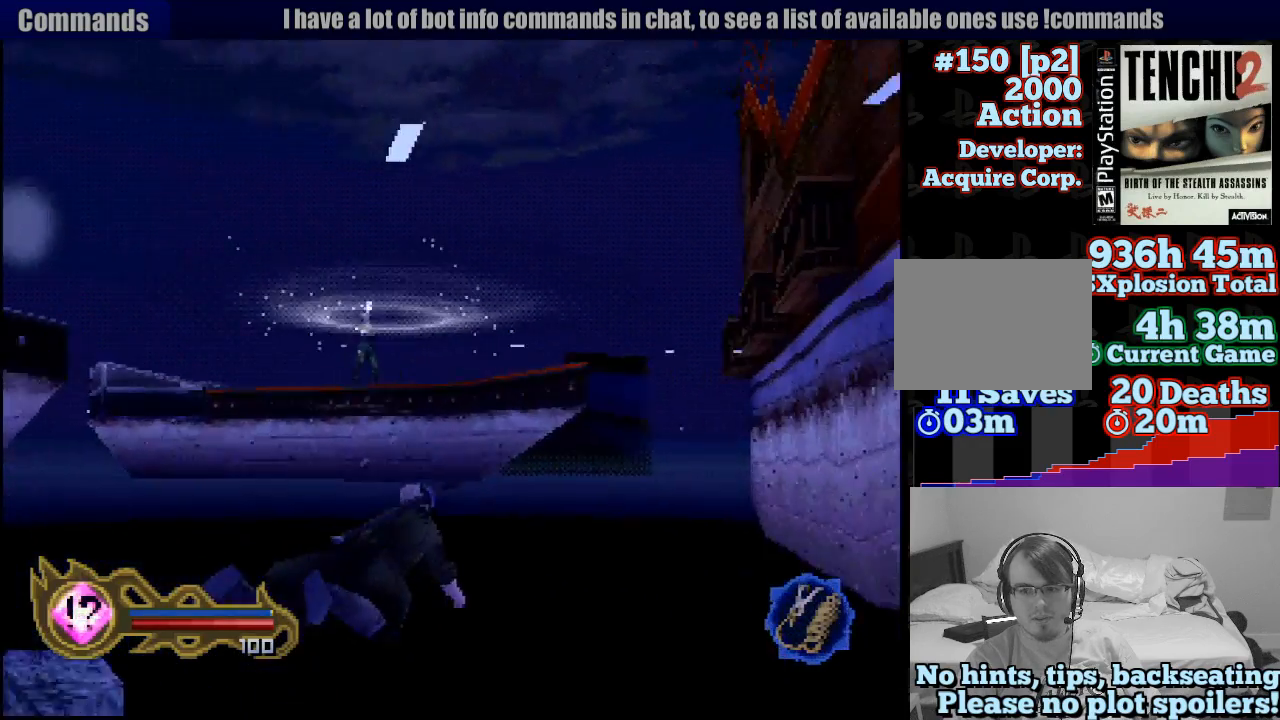
Gameplay with a controller (PlayStation layout); each line is a JSON object with the inputs held at the frame after it (dt_ms = milliseconds from this image to that frame). "button_events" lists button changes between this image and that frame as [ms after this image, input, new state], when the widget could be followed in between (sticks are given only as held states). Not read: L3 R3 SELECT START.
{"dt_ms": 500, "buttons": [], "left_stick": "up-left", "right_stick": "center", "button_events": [[67, "CROSS", "up"], [167, "CROSS", "down"], [267, "CROSS", "up"], [350, "CROSS", "down"], [467, "CROSS", "up"]]}
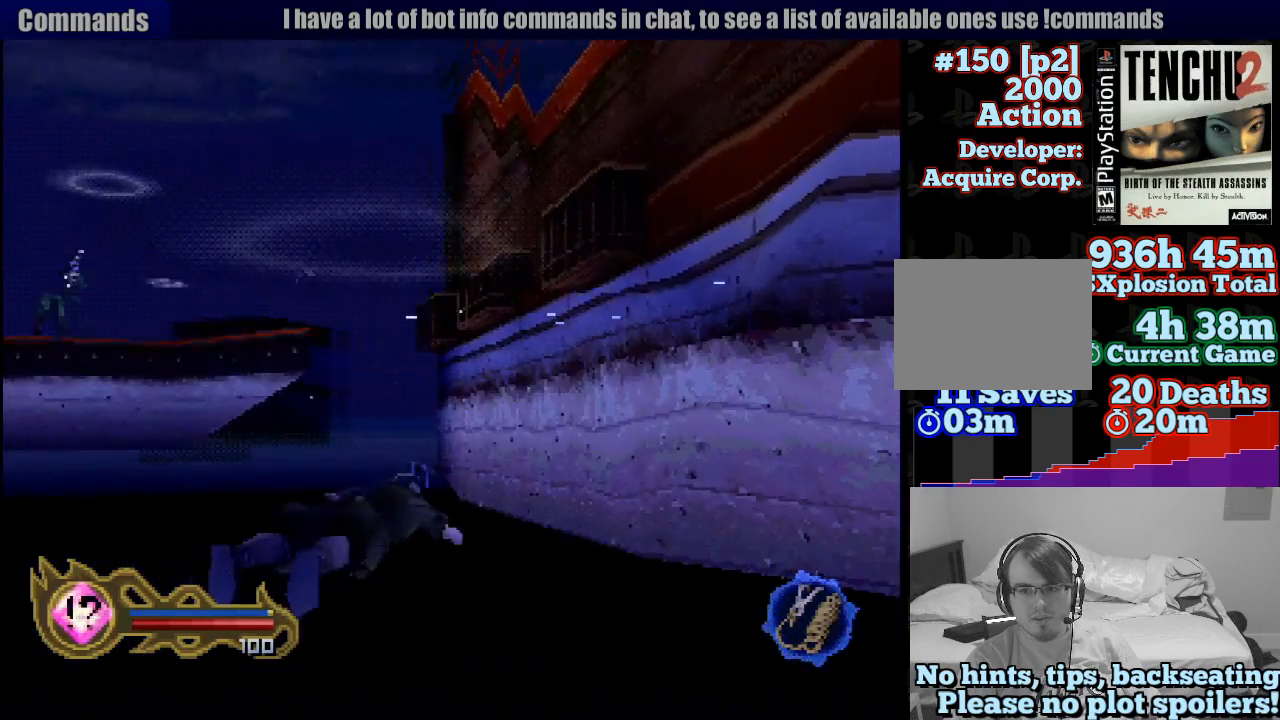
{"dt_ms": 500, "buttons": ["CROSS"], "left_stick": "left", "right_stick": "center", "button_events": [[67, "CROSS", "down"], [150, "CROSS", "up"], [267, "CROSS", "down"], [367, "CROSS", "up"], [450, "CROSS", "down"]]}
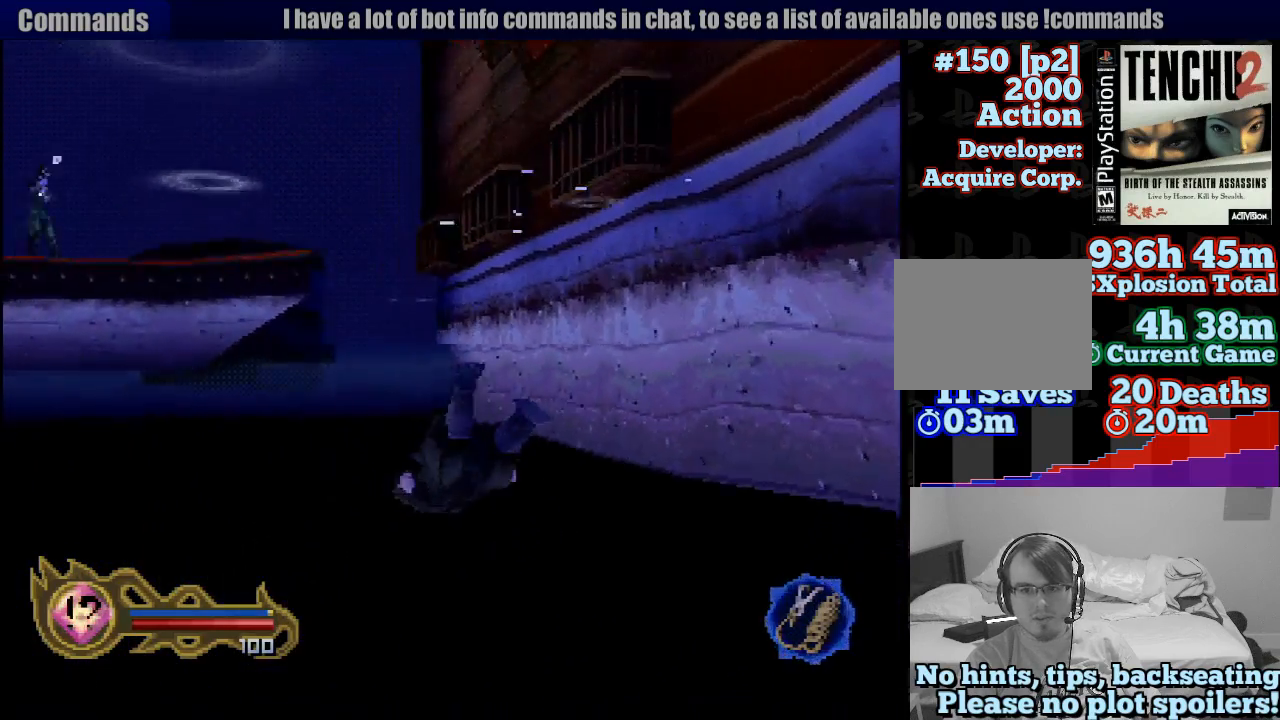
{"dt_ms": 1000, "buttons": ["CROSS"], "left_stick": "center", "right_stick": "center", "button_events": [[67, "CROSS", "up"], [167, "CROSS", "down"], [283, "CROSS", "up"], [367, "CROSS", "down"], [467, "CROSS", "up"], [583, "CROSS", "down"], [683, "CROSS", "up"], [767, "CROSS", "down"], [867, "CROSS", "up"], [983, "CROSS", "down"]]}
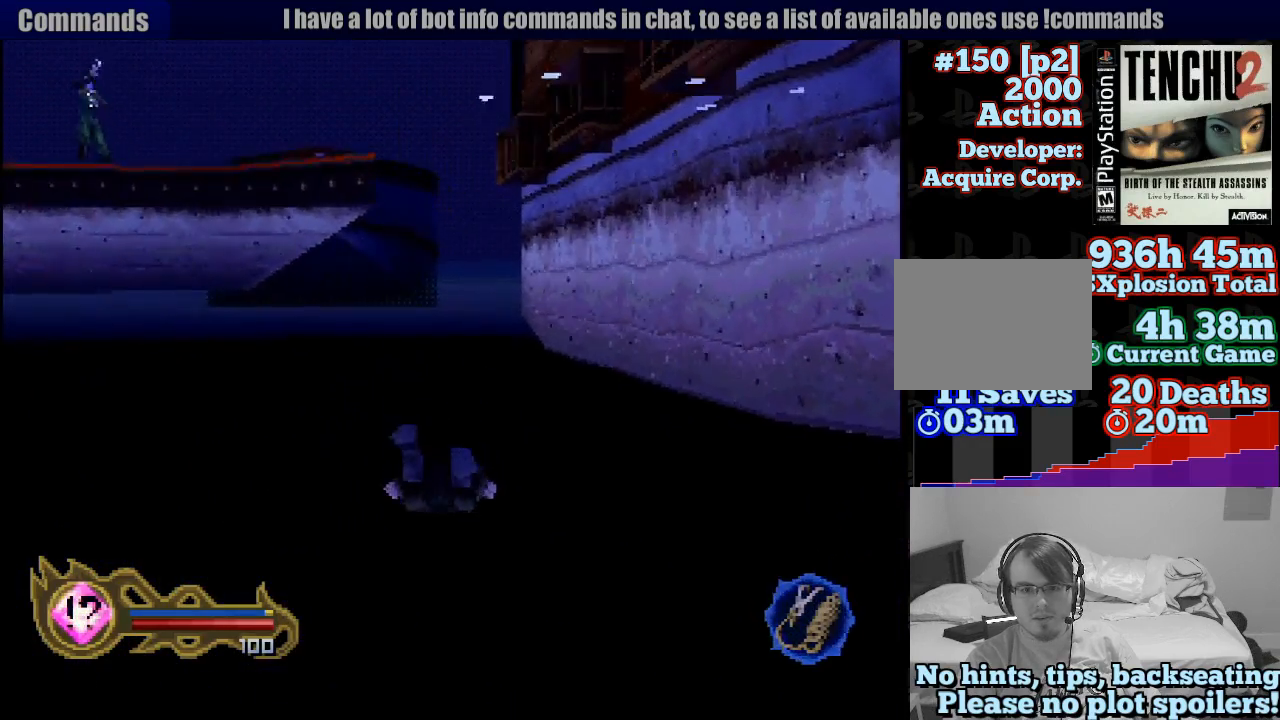
{"dt_ms": 500, "buttons": [], "left_stick": "left", "right_stick": "center", "button_events": [[83, "CROSS", "up"], [167, "CROSS", "down"], [283, "CROSS", "up"], [367, "CROSS", "down"], [483, "CROSS", "up"]]}
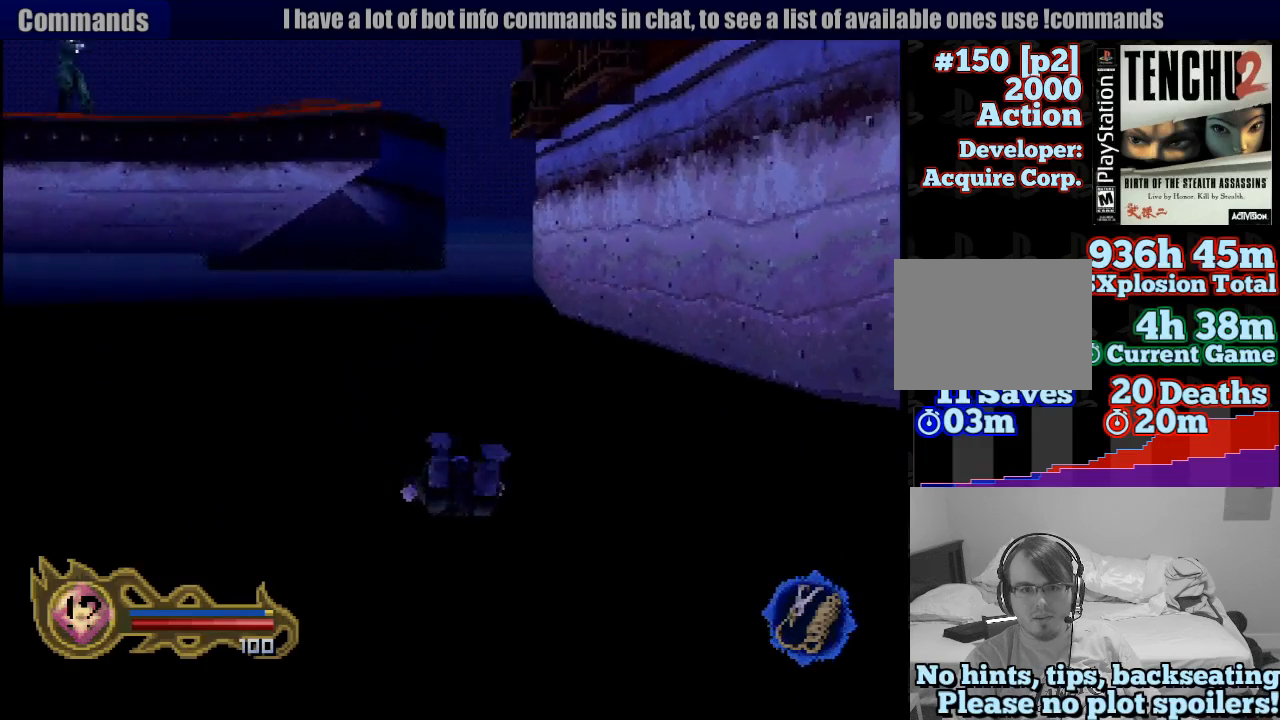
{"dt_ms": 500, "buttons": ["CROSS"], "left_stick": "center", "right_stick": "center", "button_events": [[67, "CROSS", "down"], [167, "CROSS", "up"], [267, "CROSS", "down"], [367, "CROSS", "up"], [483, "CROSS", "down"]]}